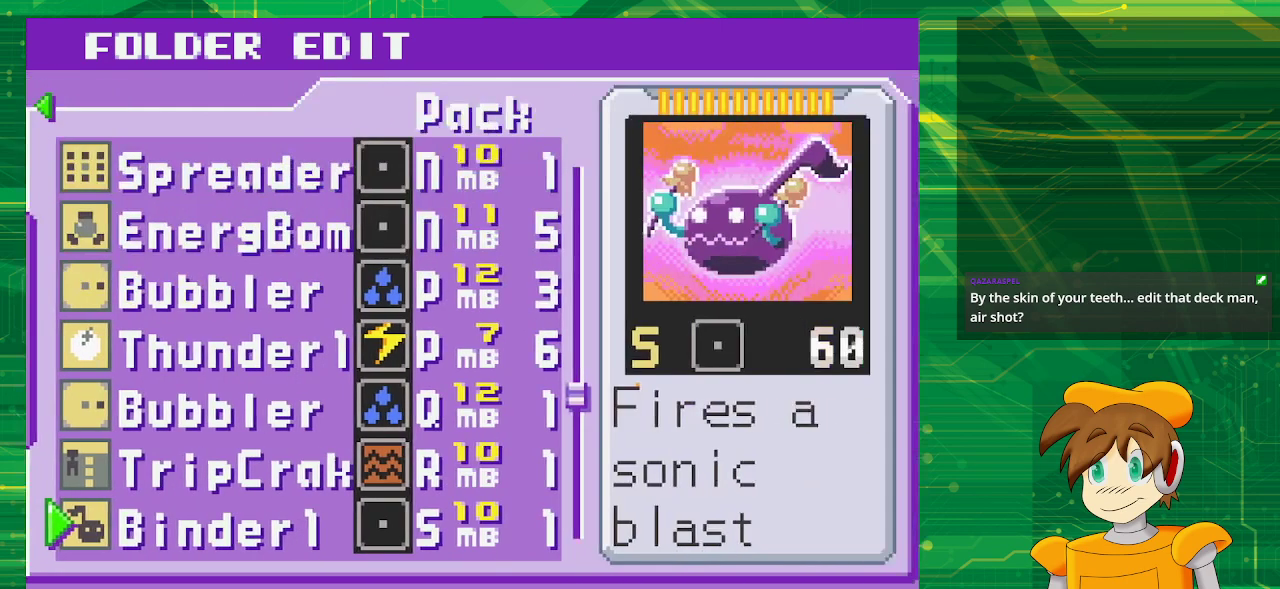
Gameplay with a controller (Nintendo layout); each line is a JSON object with the inputs held at the frame after it. "events" lists button and stick changes between this image and that frame as [ms after this image, input, new state], when the widget could be followed in between. Not read: L3 R3.
{"buttons": [], "events": []}
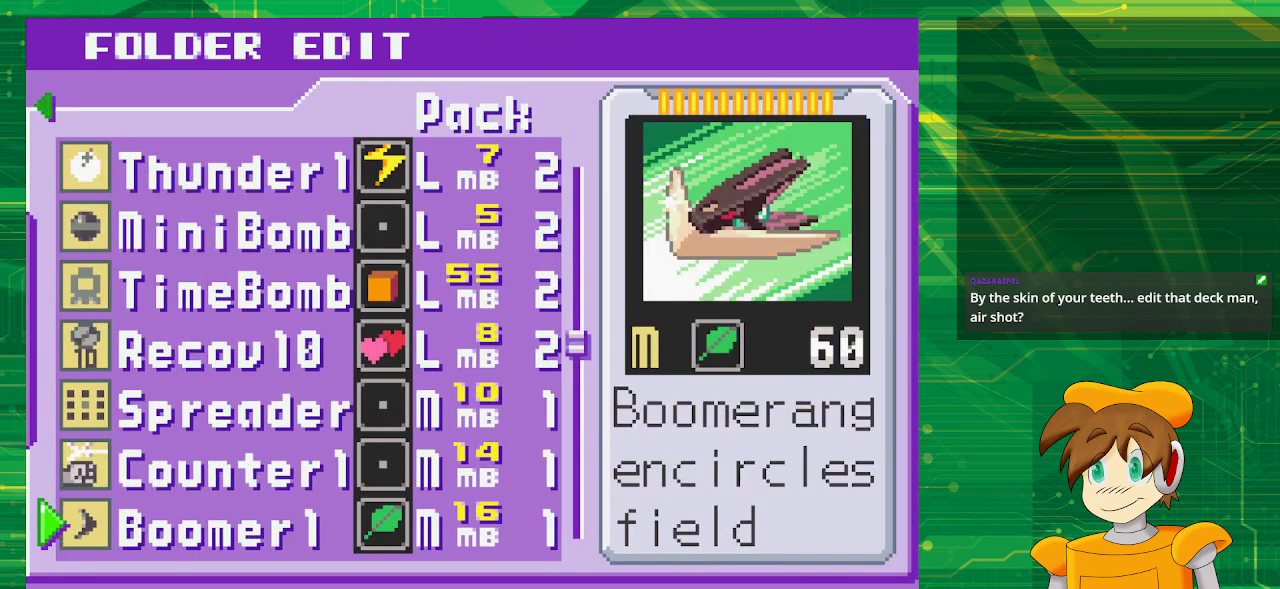
{"buttons": [], "events": []}
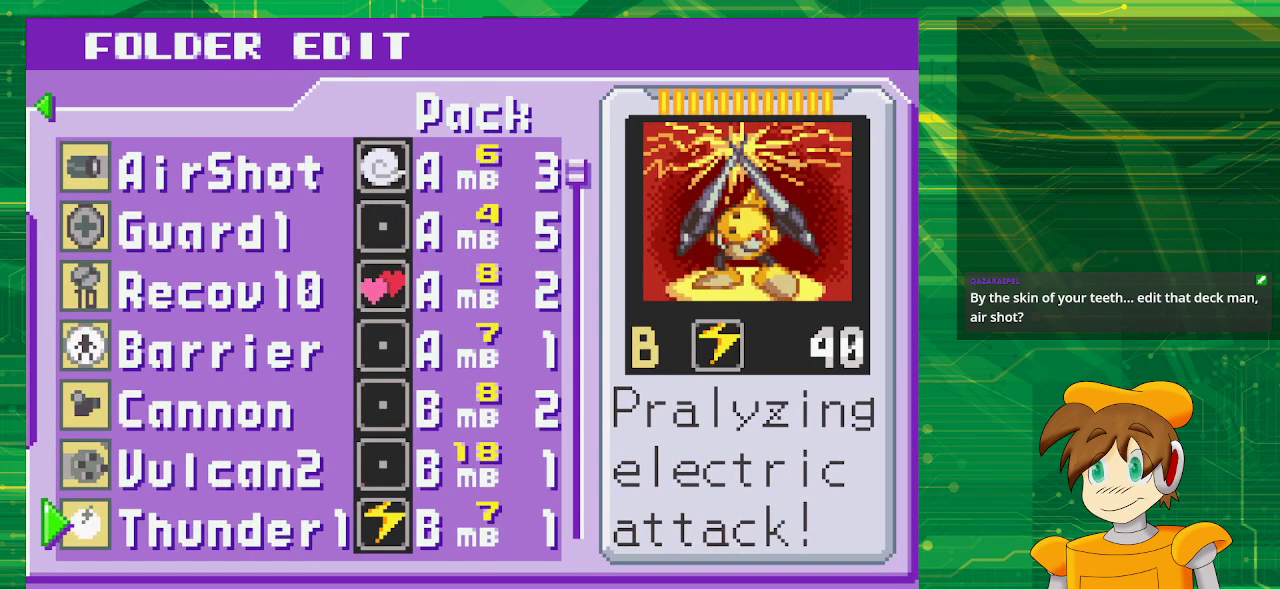
{"buttons": [], "events": []}
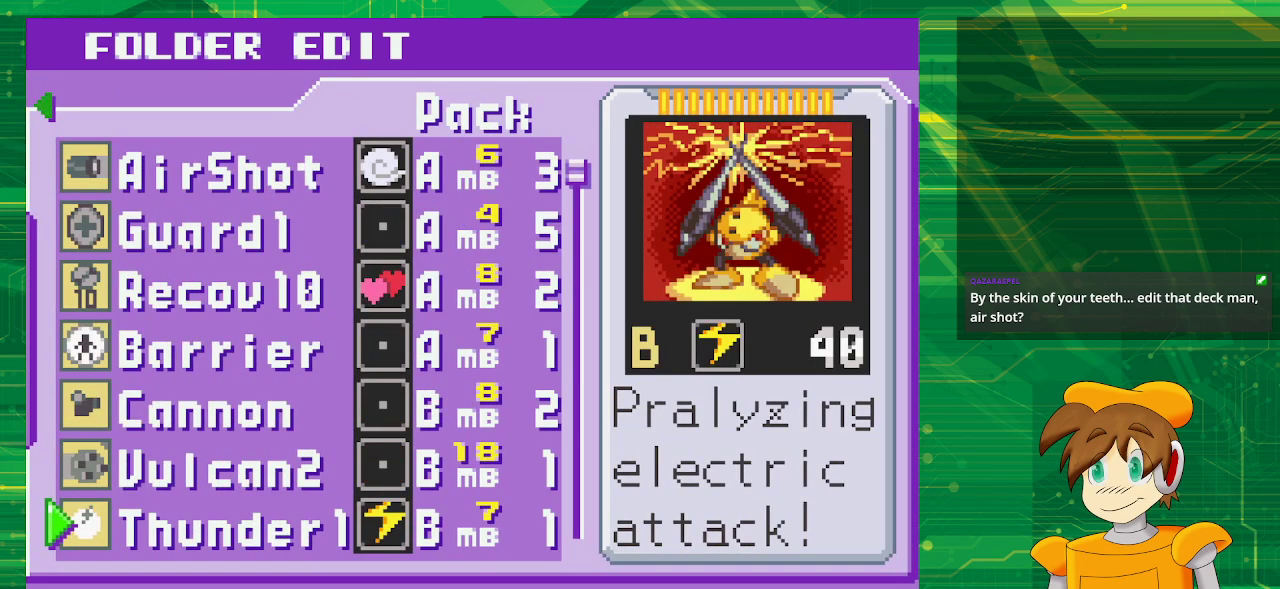
{"buttons": [], "events": []}
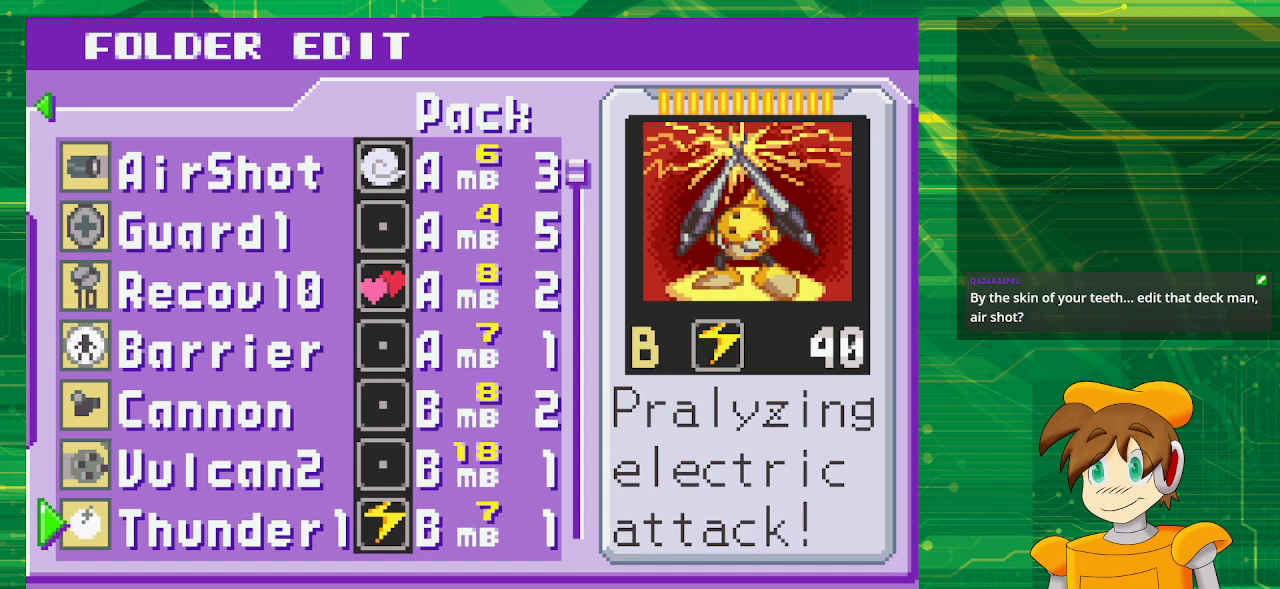
{"buttons": ["DPAD_DOWN"], "events": [[467, "DPAD_DOWN", "down"]]}
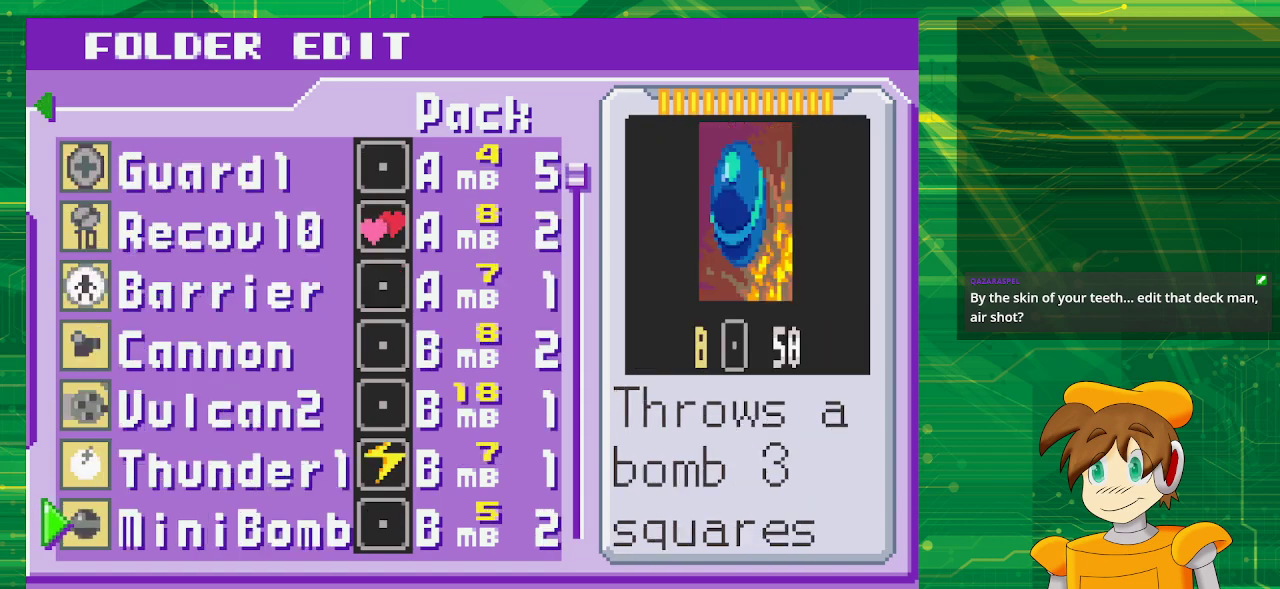
{"buttons": [], "events": [[50, "DPAD_DOWN", "up"], [267, "DPAD_DOWN", "down"], [333, "DPAD_DOWN", "up"]]}
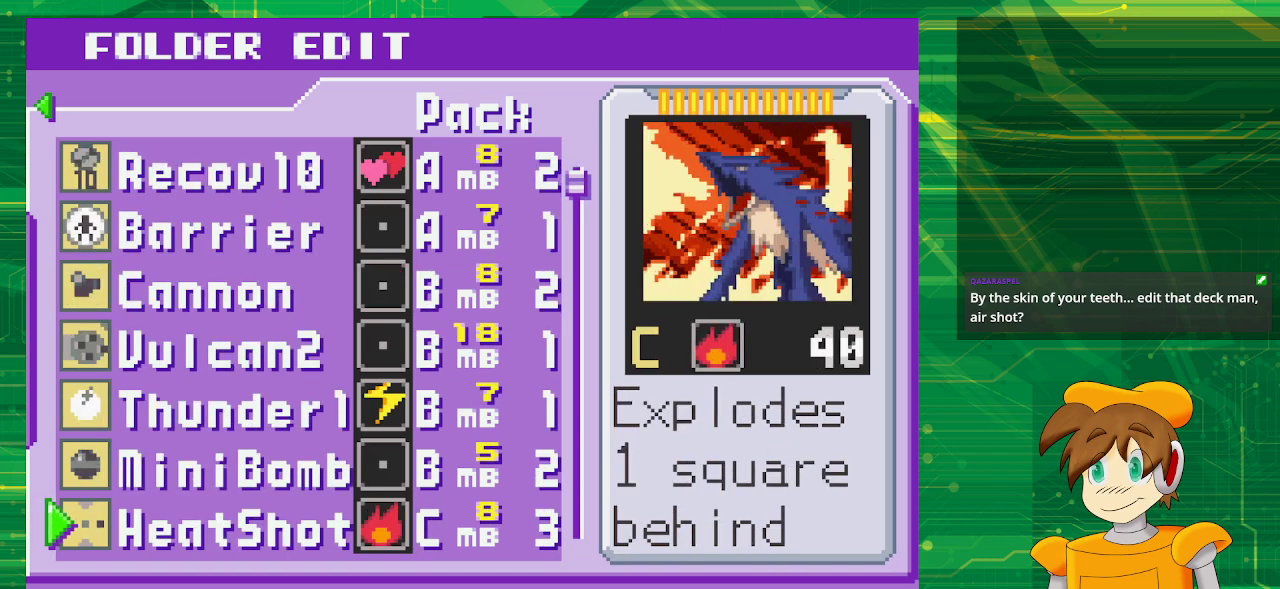
{"buttons": [], "events": []}
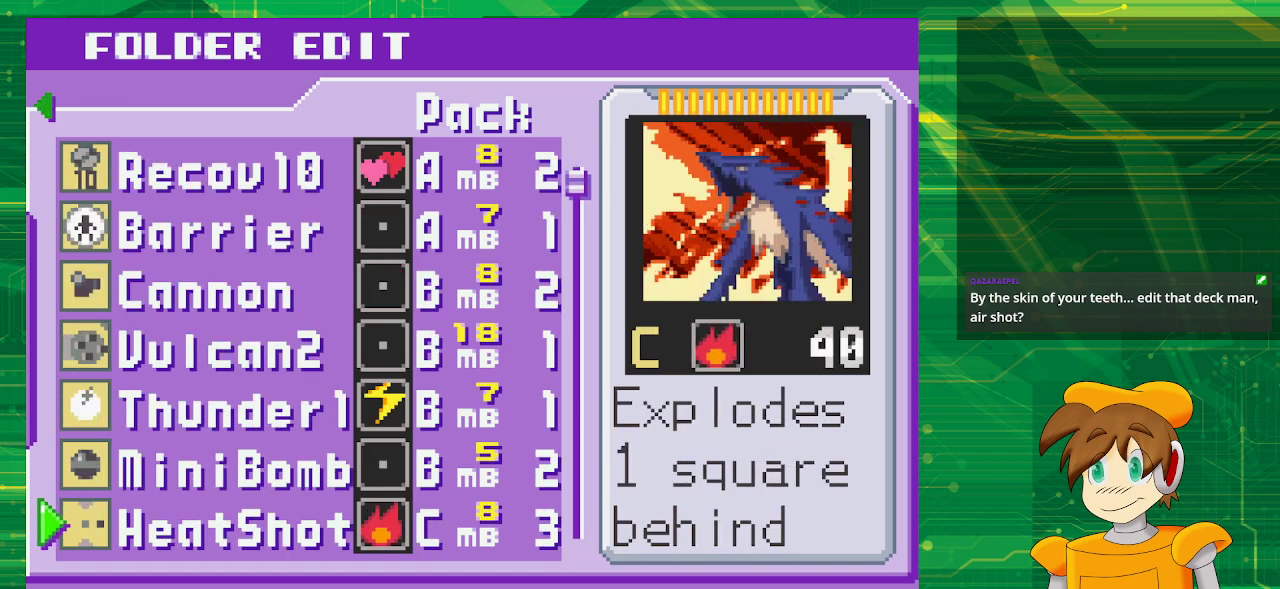
{"buttons": [], "events": []}
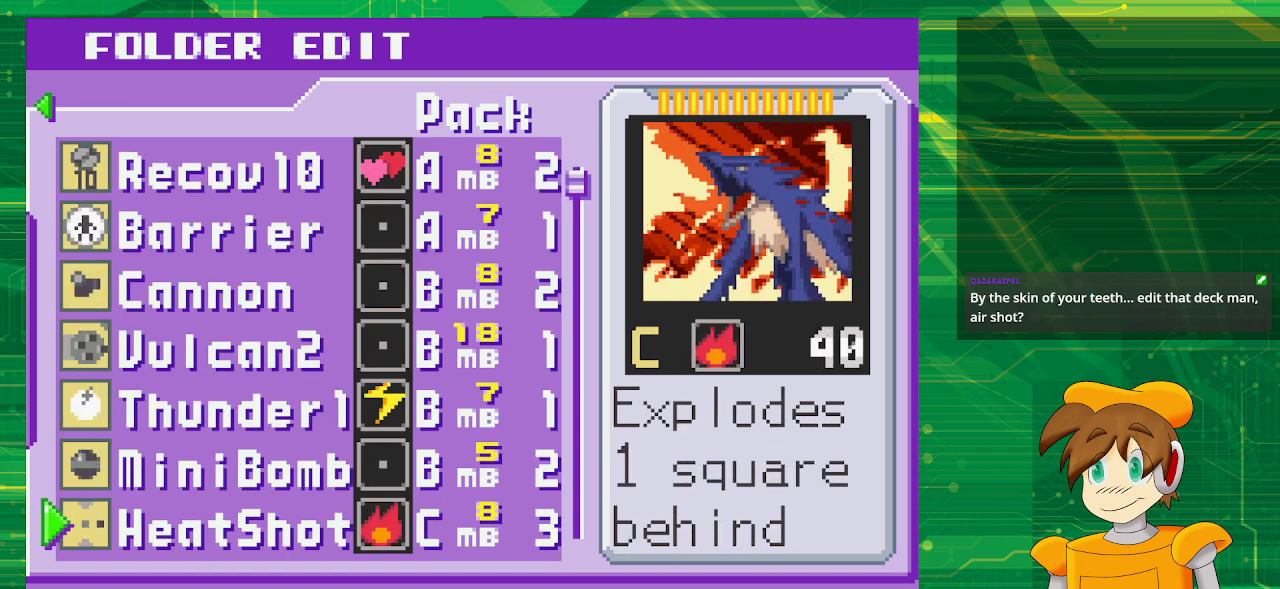
{"buttons": [], "events": [[150, "DPAD_DOWN", "down"], [233, "DPAD_DOWN", "up"]]}
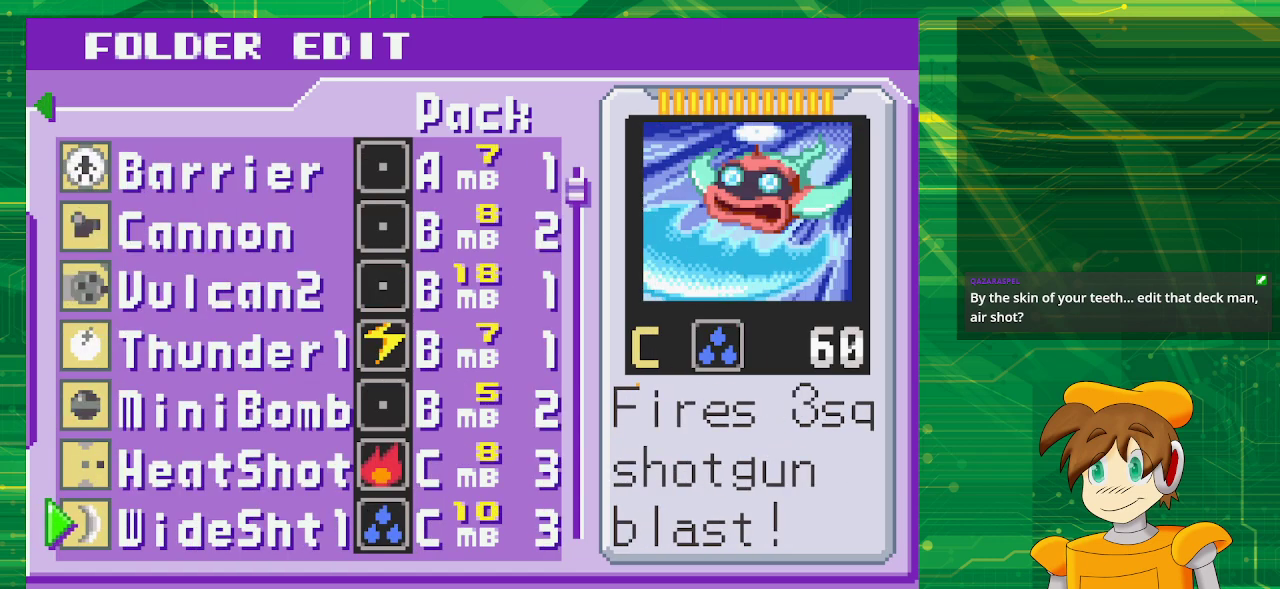
{"buttons": [], "events": [[50, "DPAD_DOWN", "down"], [133, "DPAD_DOWN", "up"], [333, "DPAD_DOWN", "down"], [467, "DPAD_DOWN", "up"]]}
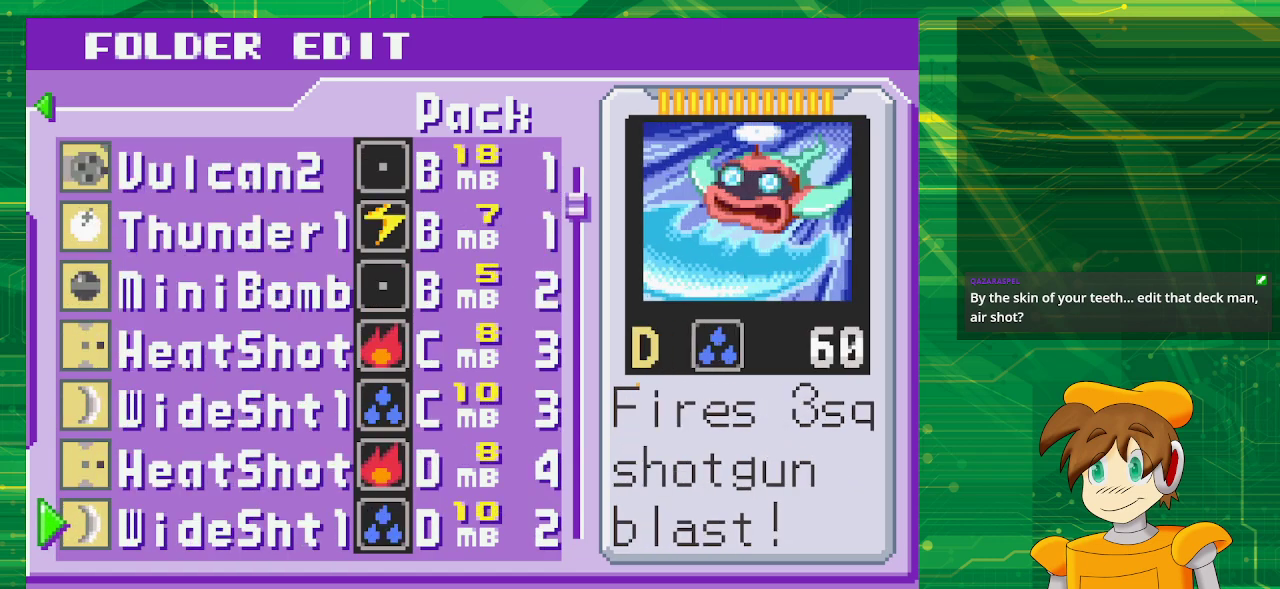
{"buttons": [], "events": [[233, "DPAD_DOWN", "down"], [367, "DPAD_DOWN", "up"]]}
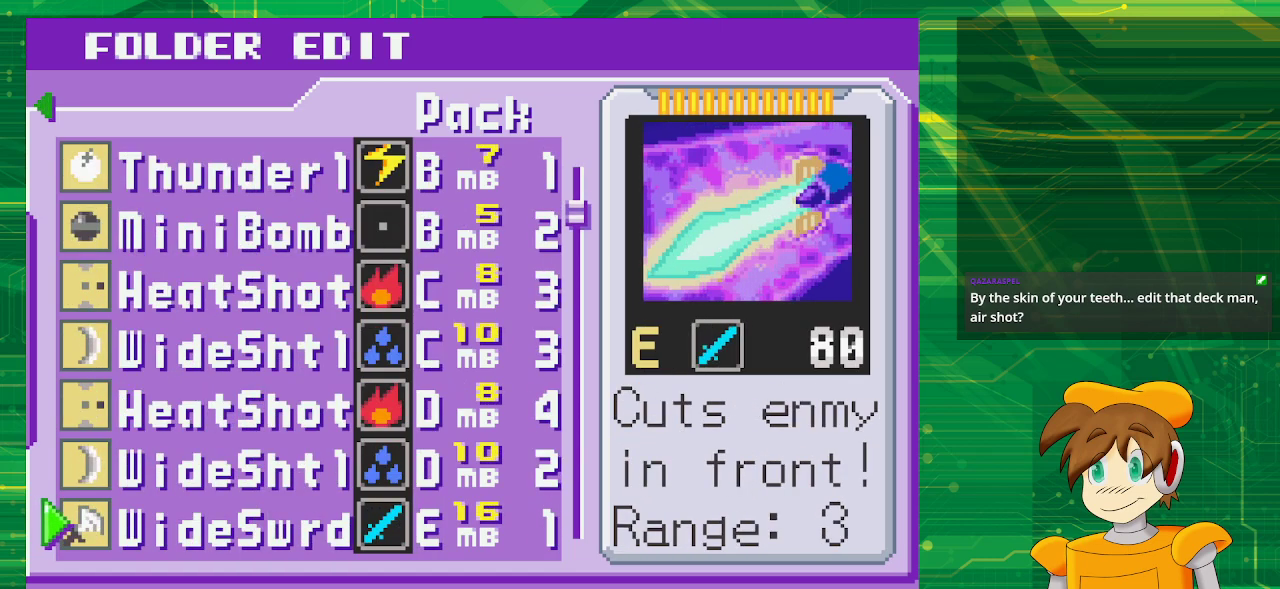
{"buttons": [], "events": [[100, "DPAD_DOWN", "down"], [217, "DPAD_DOWN", "up"]]}
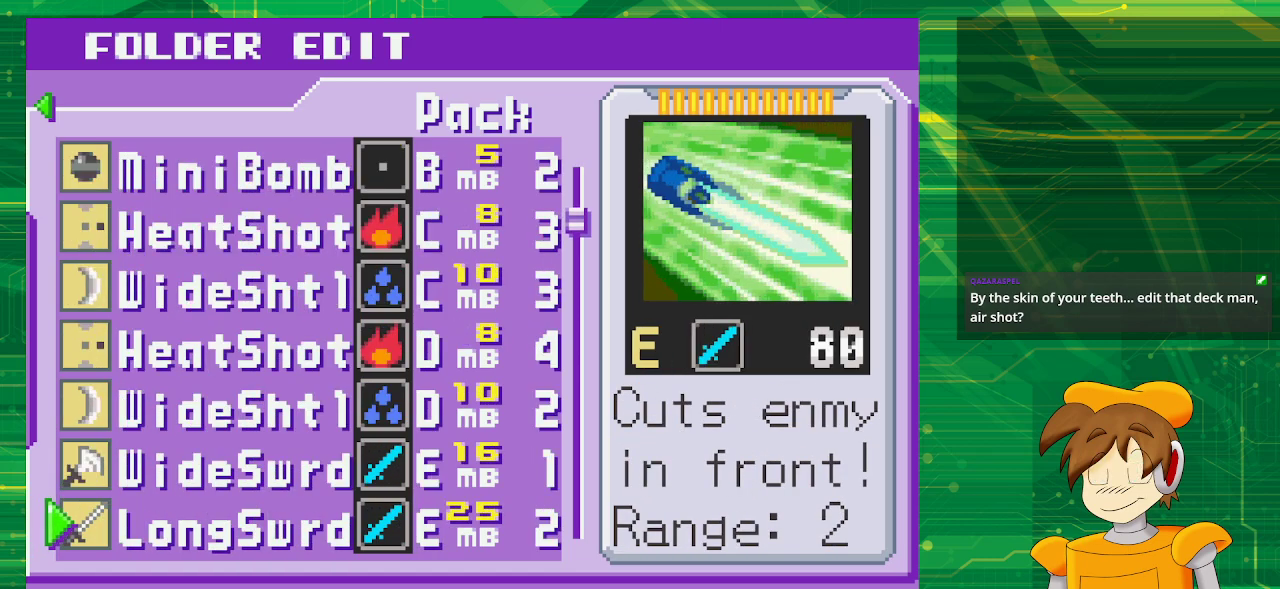
{"buttons": [], "events": []}
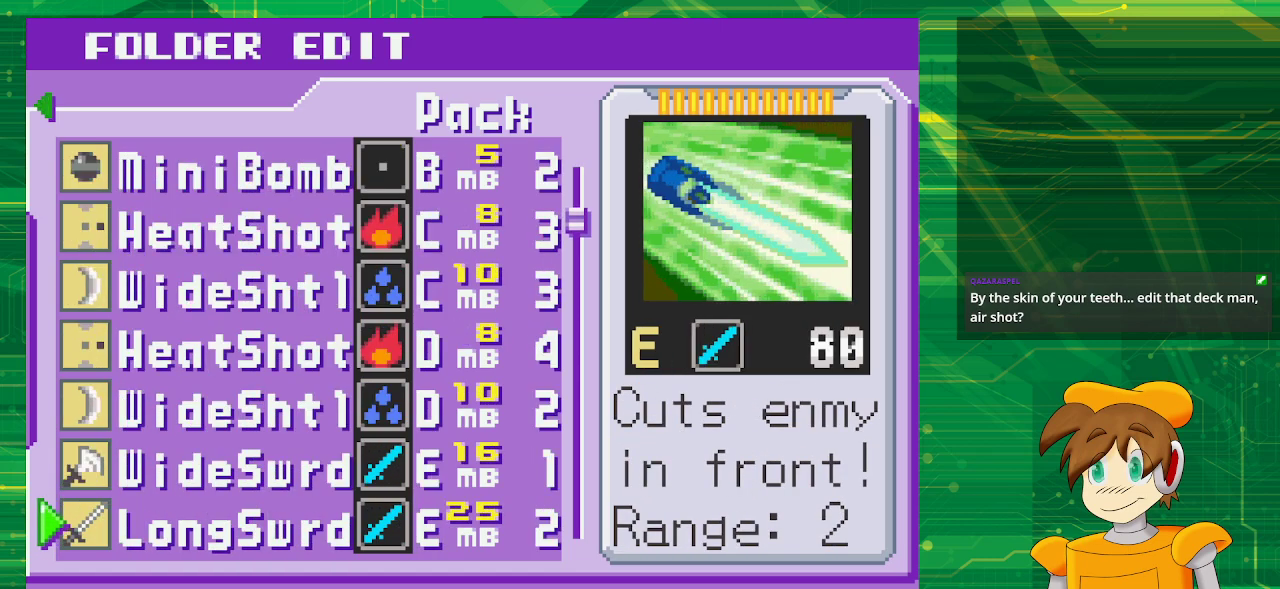
{"buttons": ["DPAD_UP"], "events": [[83, "DPAD_UP", "down"]]}
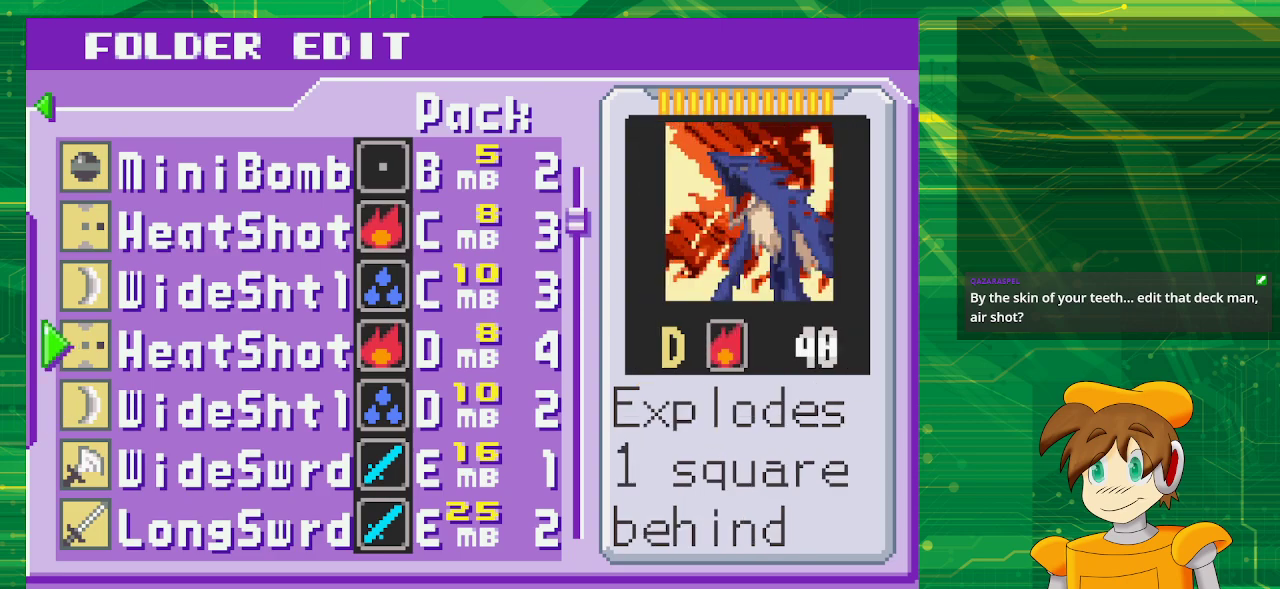
{"buttons": [], "events": [[83, "DPAD_UP", "up"], [367, "DPAD_UP", "down"], [500, "DPAD_UP", "up"]]}
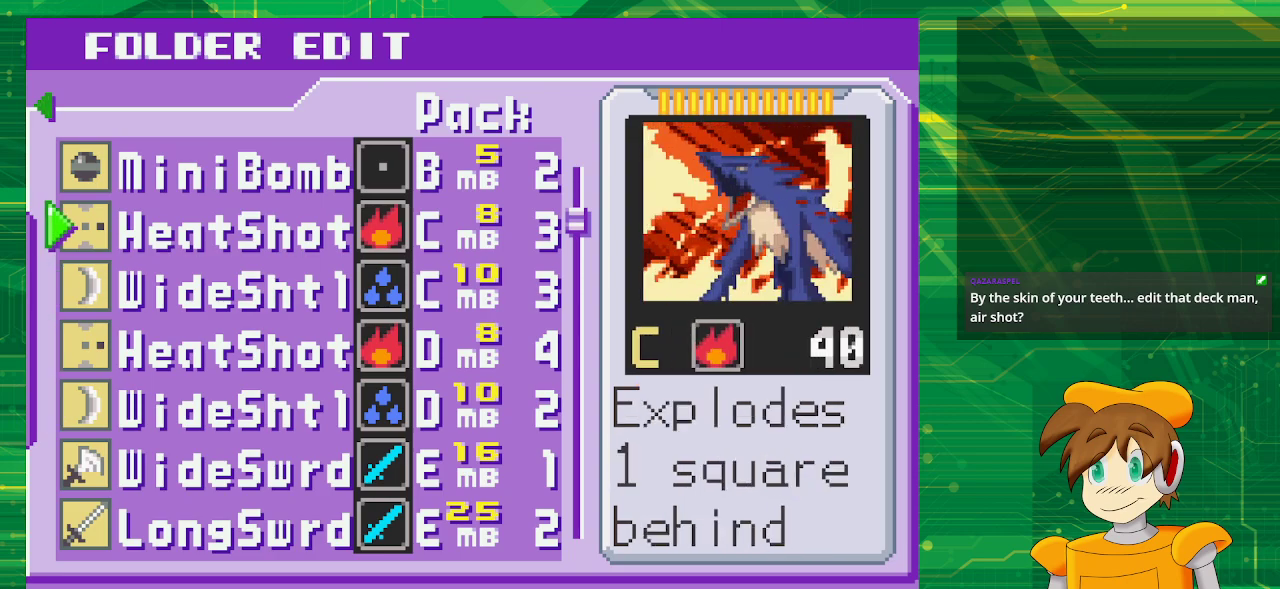
{"buttons": [], "events": [[100, "DPAD_UP", "down"], [200, "DPAD_UP", "up"], [333, "DPAD_UP", "down"], [417, "DPAD_UP", "up"]]}
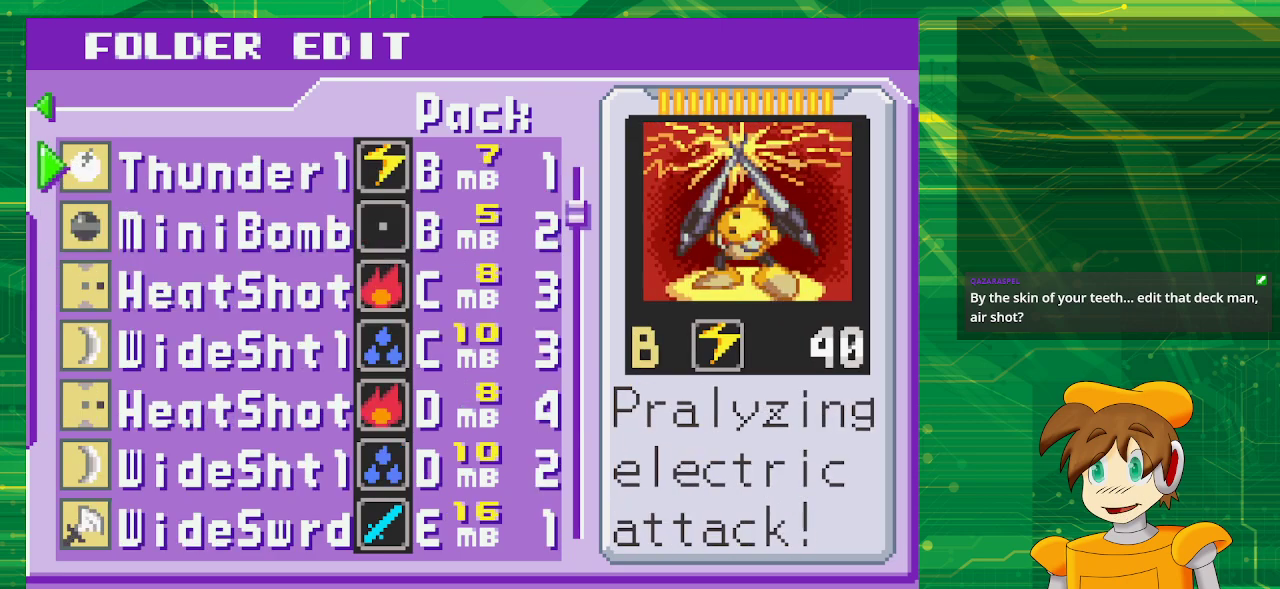
{"buttons": ["DPAD_UP"], "events": [[17, "DPAD_UP", "down"], [133, "DPAD_UP", "up"], [250, "DPAD_UP", "down"], [367, "DPAD_UP", "up"], [500, "DPAD_UP", "down"]]}
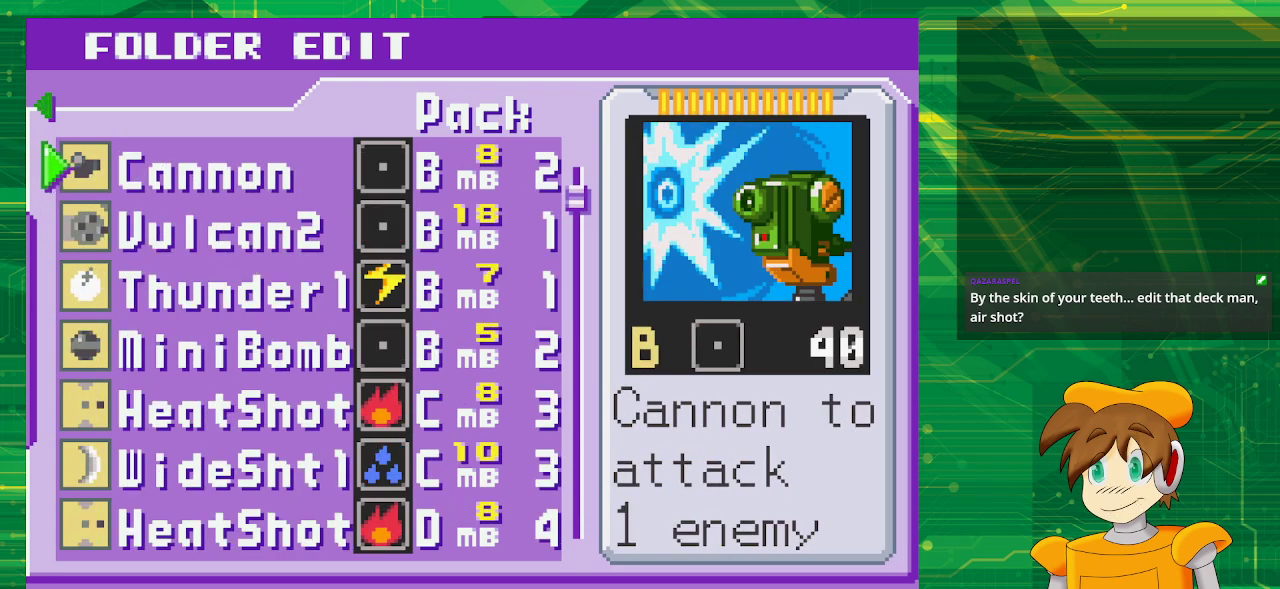
{"buttons": [], "events": [[117, "DPAD_UP", "up"], [233, "DPAD_UP", "down"], [317, "DPAD_UP", "up"]]}
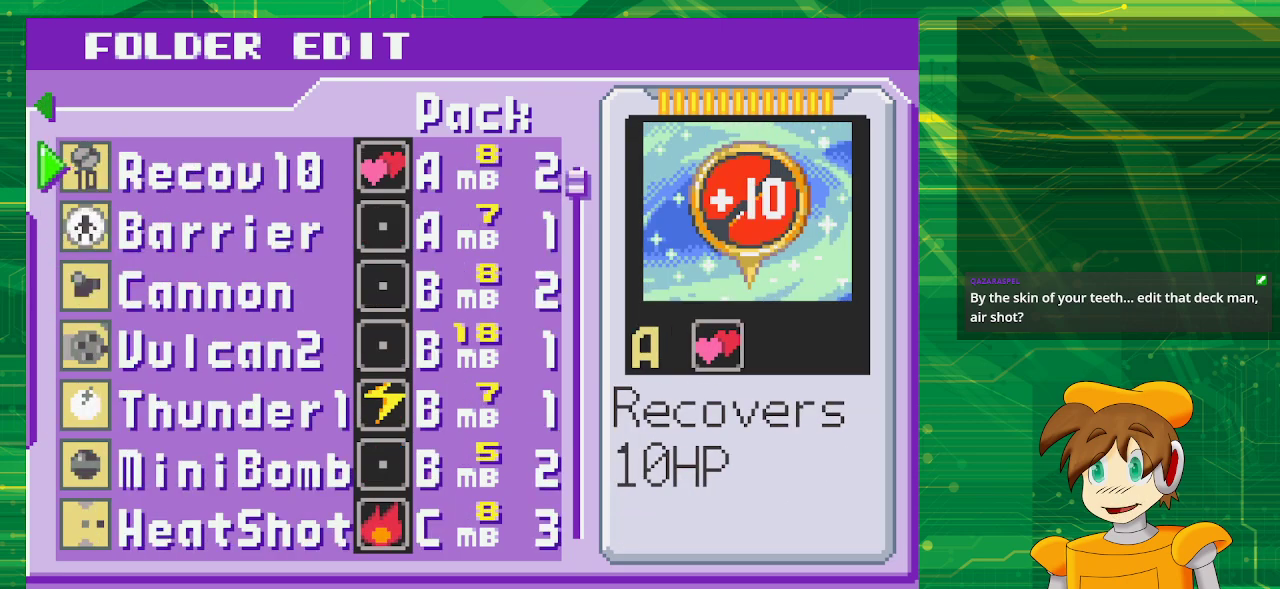
{"buttons": [], "events": []}
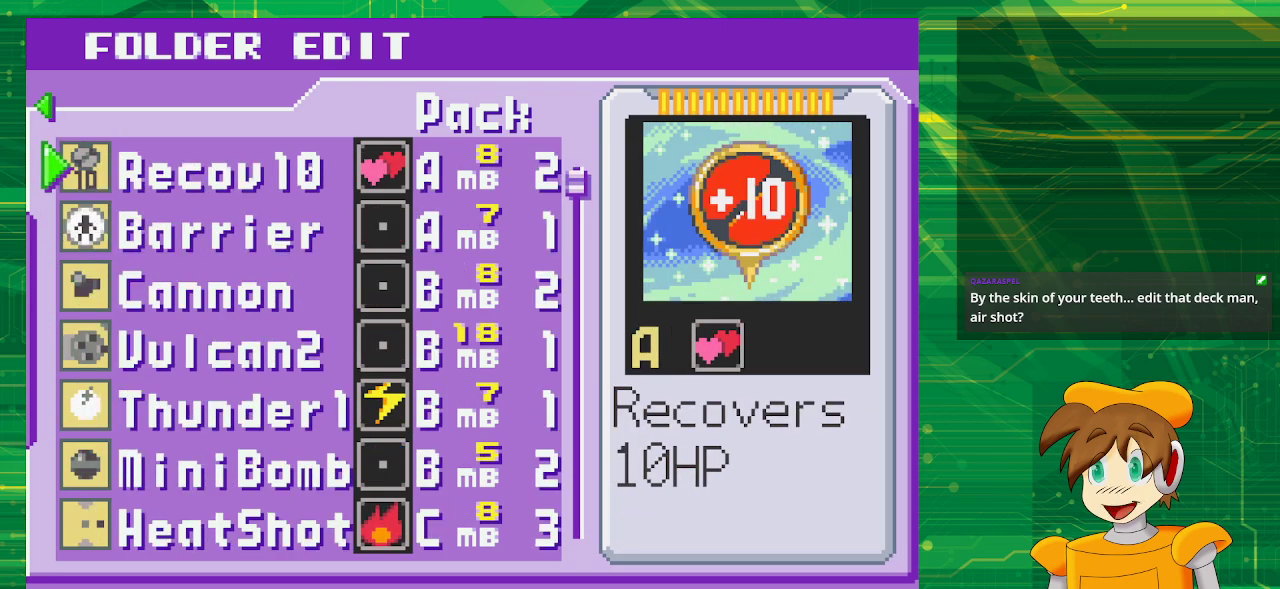
{"buttons": [], "events": [[300, "DPAD_LEFT", "down"], [400, "DPAD_LEFT", "up"]]}
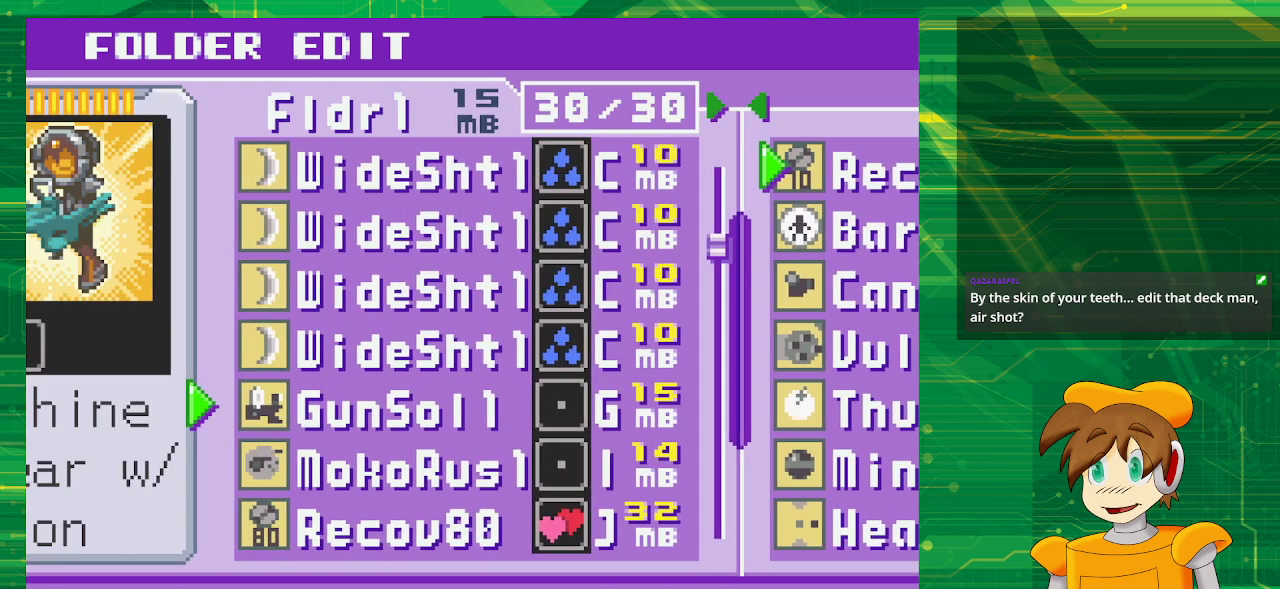
{"buttons": [], "events": []}
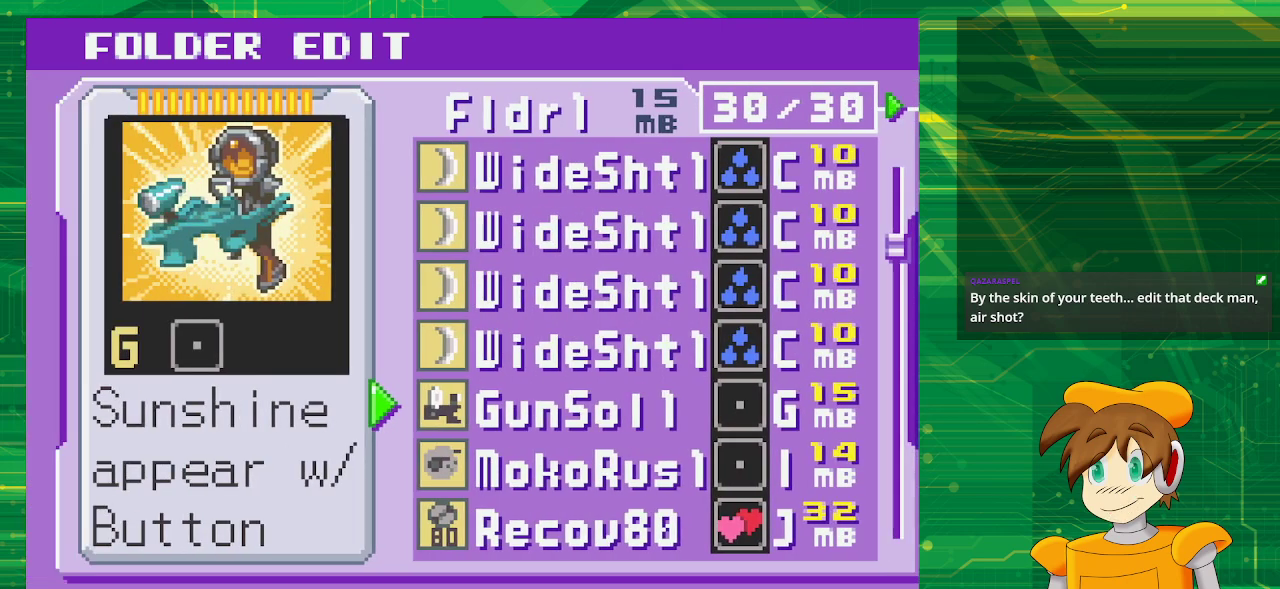
{"buttons": [], "events": []}
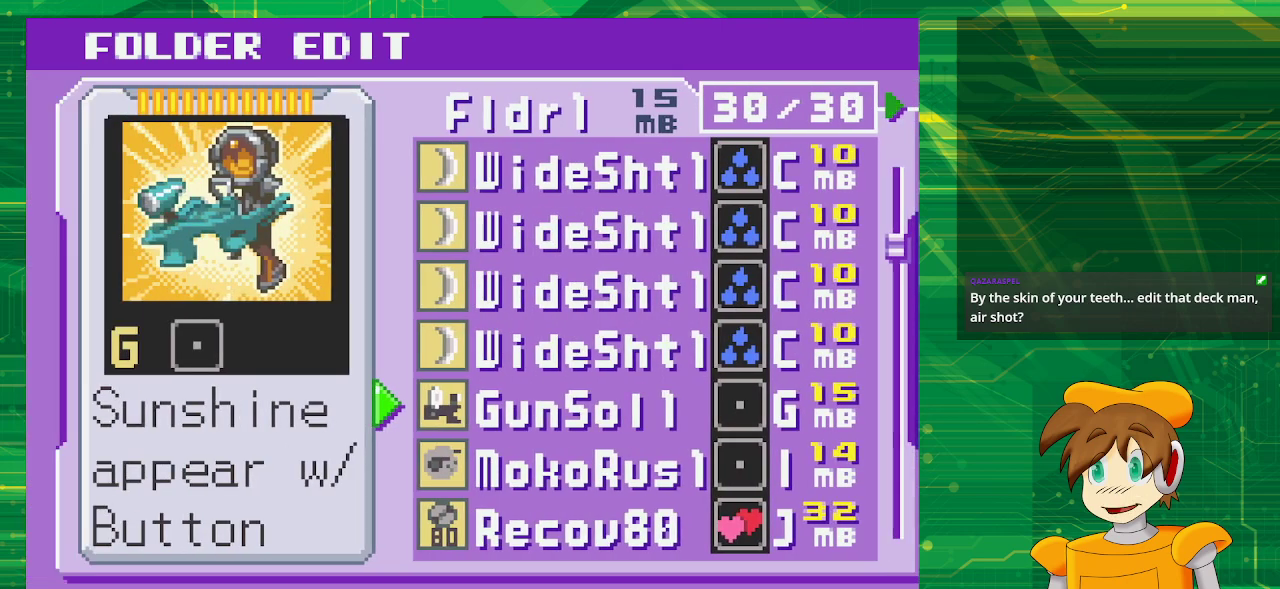
{"buttons": [], "events": [[17, "DPAD_RIGHT", "down"], [150, "DPAD_RIGHT", "up"]]}
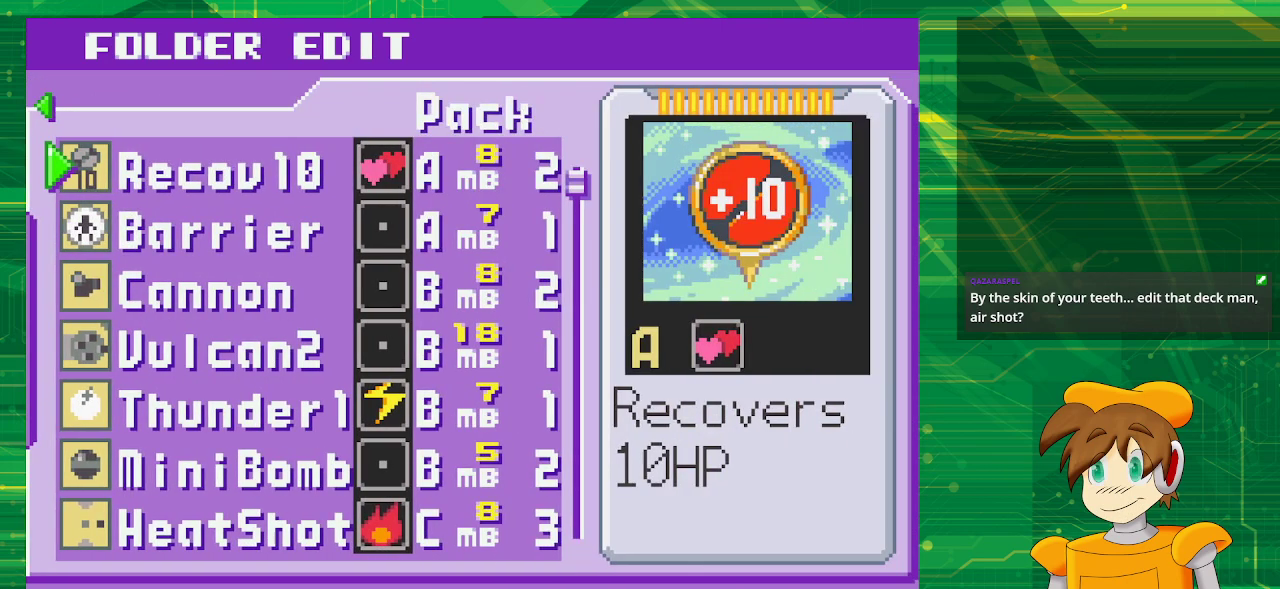
{"buttons": [], "events": []}
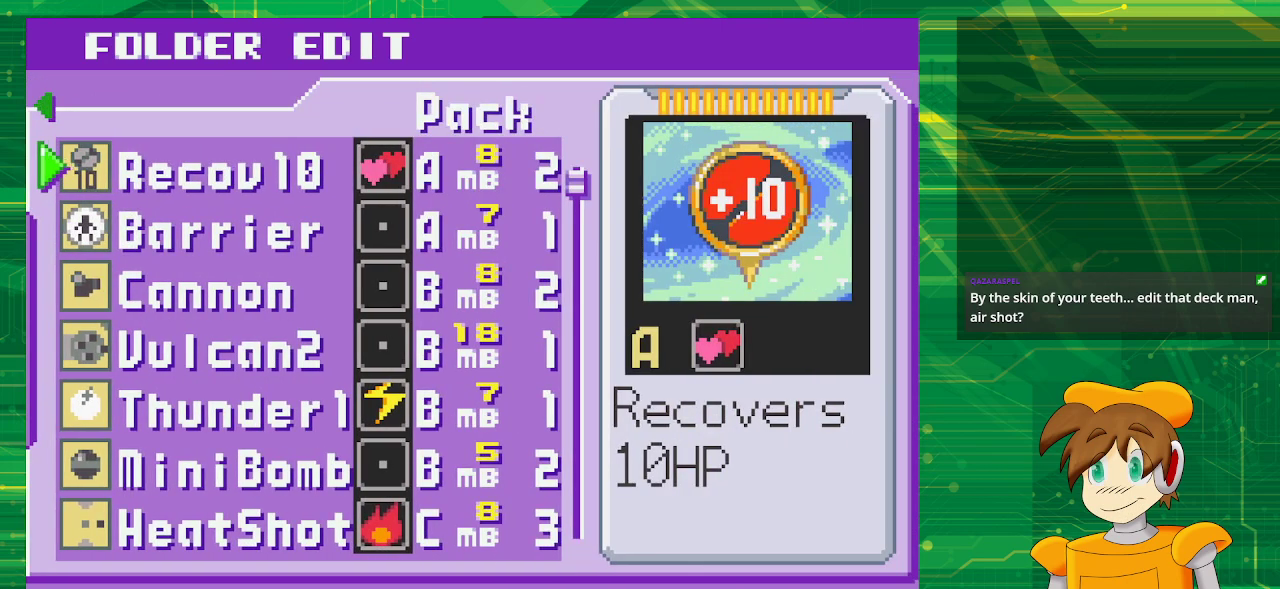
{"buttons": [], "events": []}
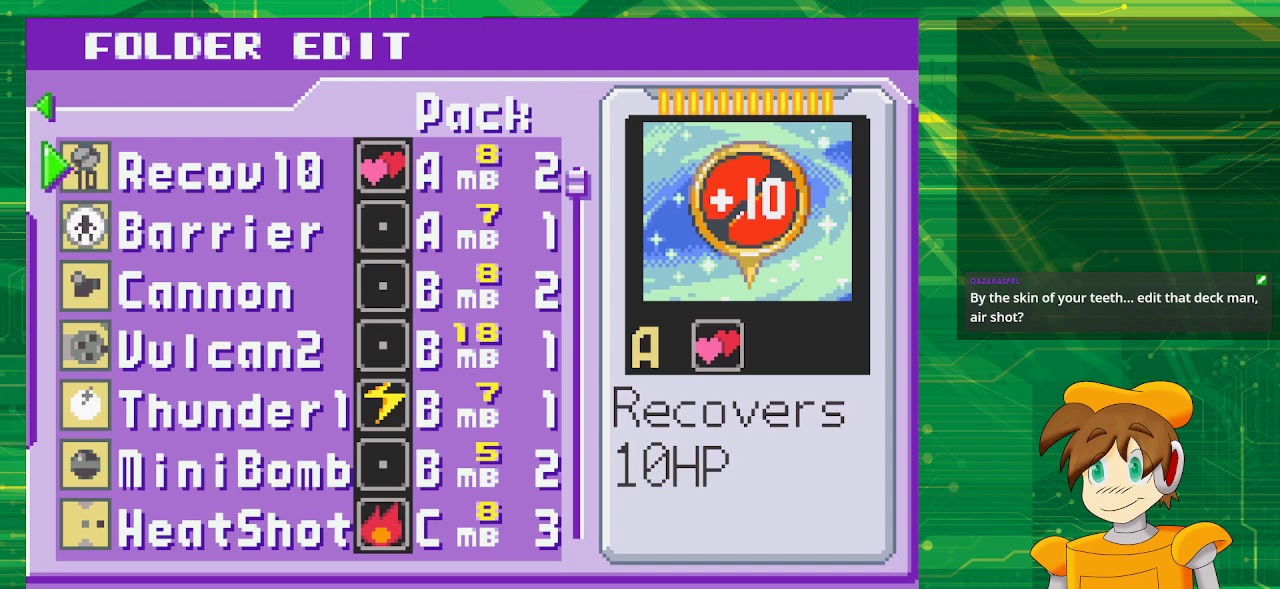
{"buttons": [], "events": [[267, "DPAD_LEFT", "down"], [383, "DPAD_LEFT", "up"]]}